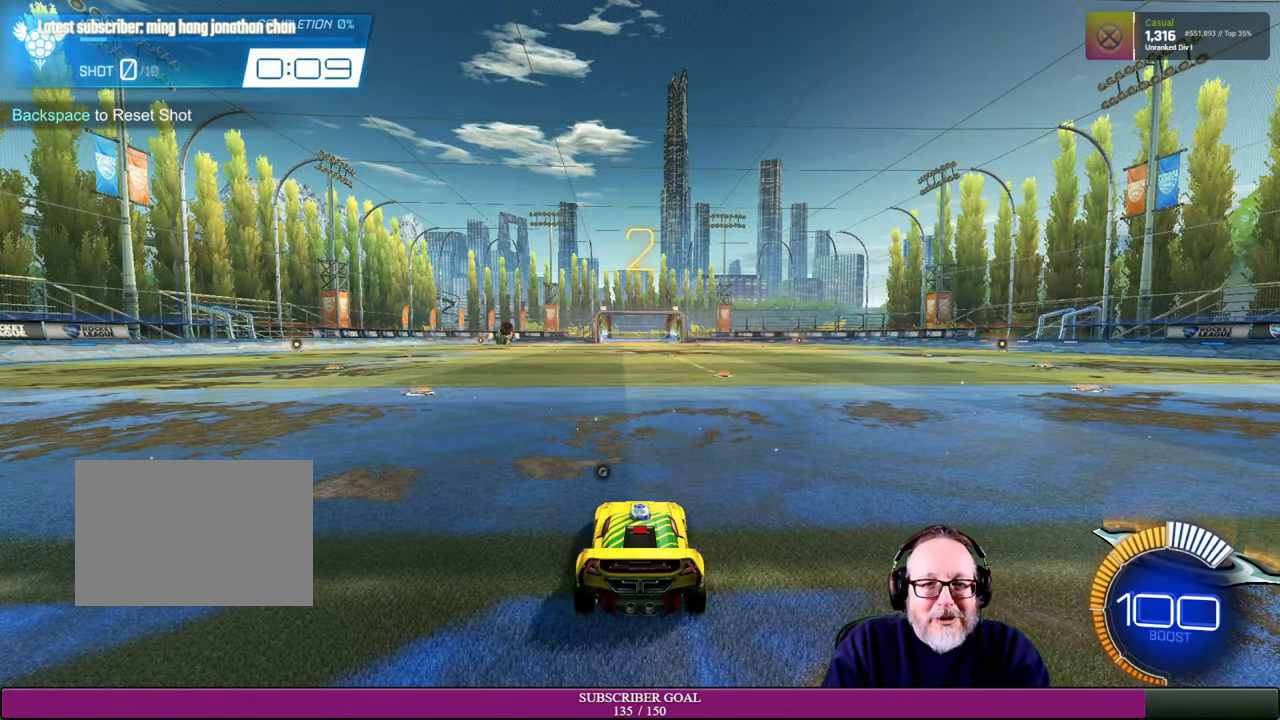
Gameplay with a controller (PlayStation layout); each line is a JSON object with the inputs held at the frame after it. "events" lists button and stick changes between this image and that frame as [ms after this image, input, new state], when the widget could be followed in between. Not read: R3.
{"buttons": [], "left_stick": "center", "right_stick": "center", "events": [[34, "right_stick", "left"], [234, "right_stick", "center"]]}
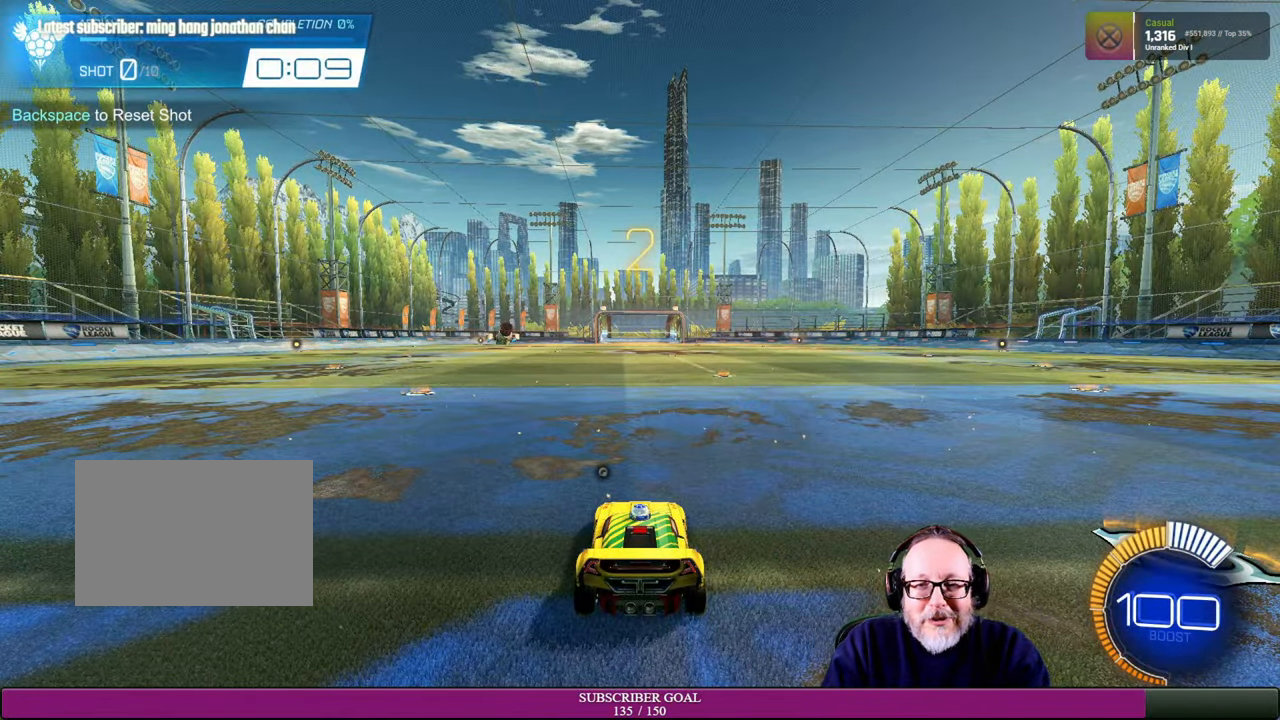
{"buttons": [], "left_stick": "center", "right_stick": "center", "events": [[84, "TRIANGLE", "down"], [184, "TRIANGLE", "up"]]}
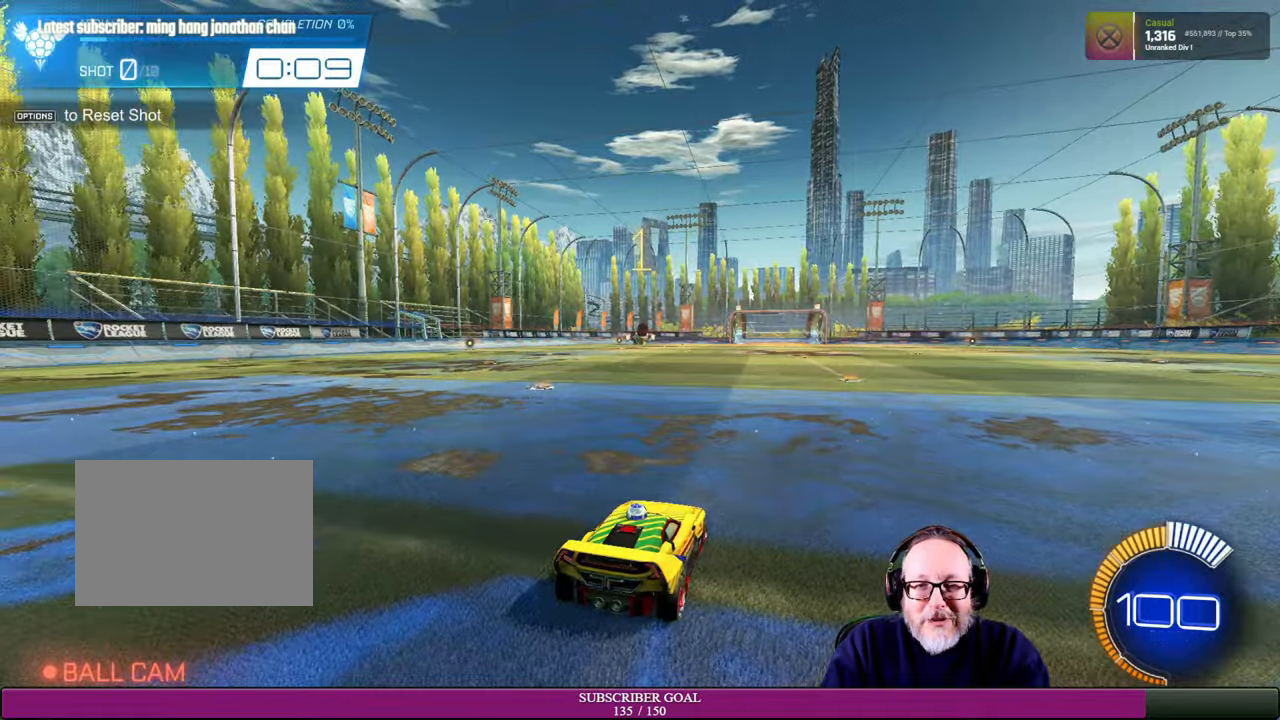
{"buttons": ["R2"], "left_stick": "center", "right_stick": "center", "events": [[433, "R2", "down"]]}
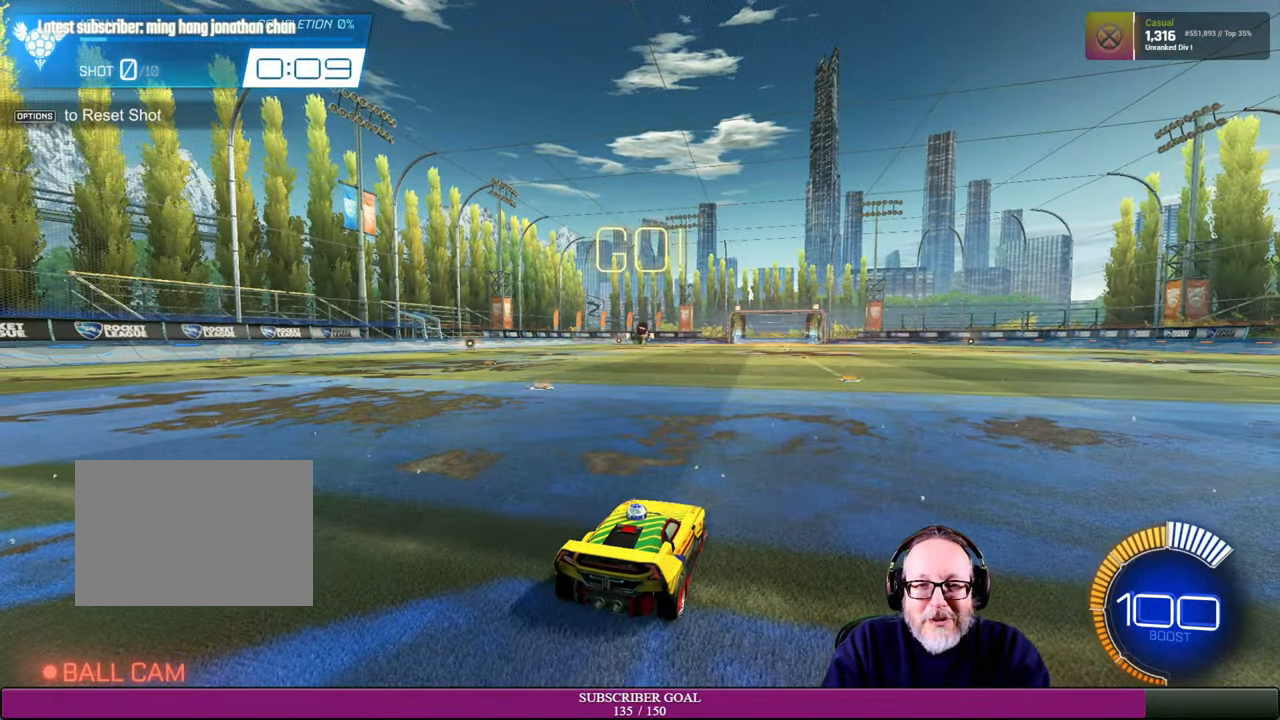
{"buttons": ["R2"], "left_stick": "down", "right_stick": "center", "events": [[283, "CROSS", "down"], [300, "left_stick", "down"], [450, "CROSS", "up"]]}
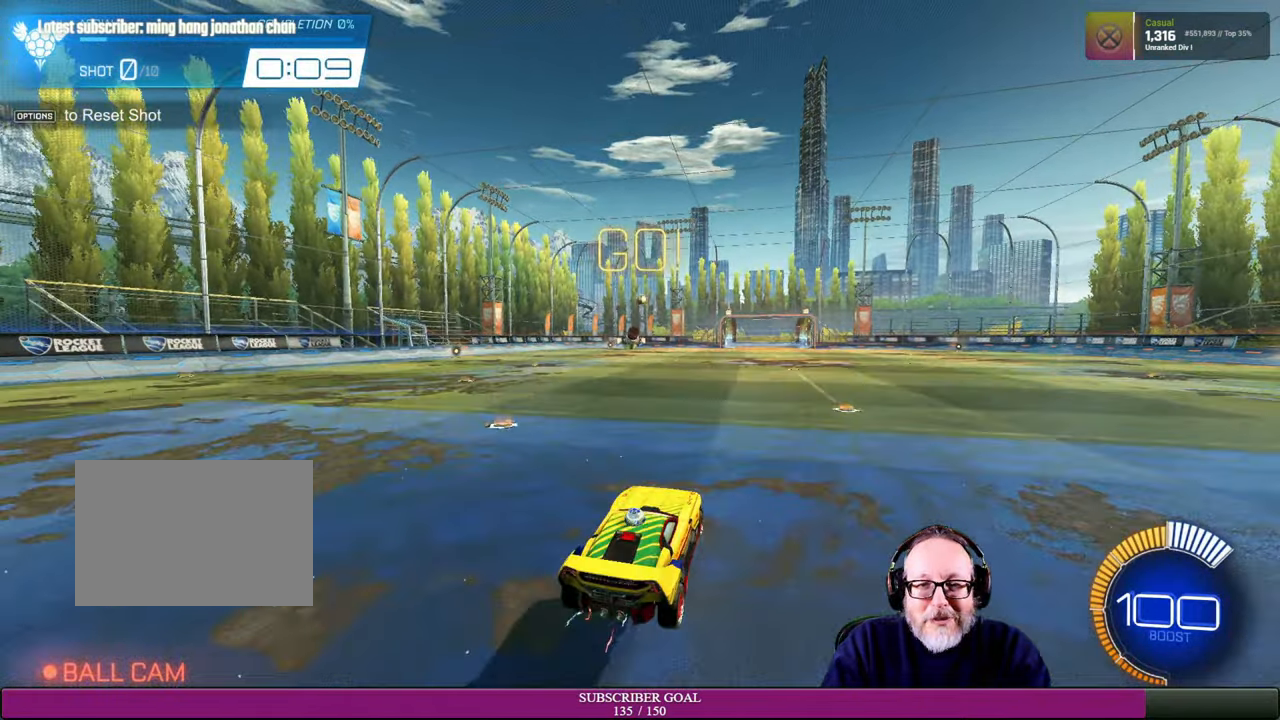
{"buttons": ["R1", "R2"], "left_stick": "right", "right_stick": "center", "events": [[100, "R1", "down"], [100, "left_stick", "center"], [233, "left_stick", "left"], [383, "left_stick", "right"]]}
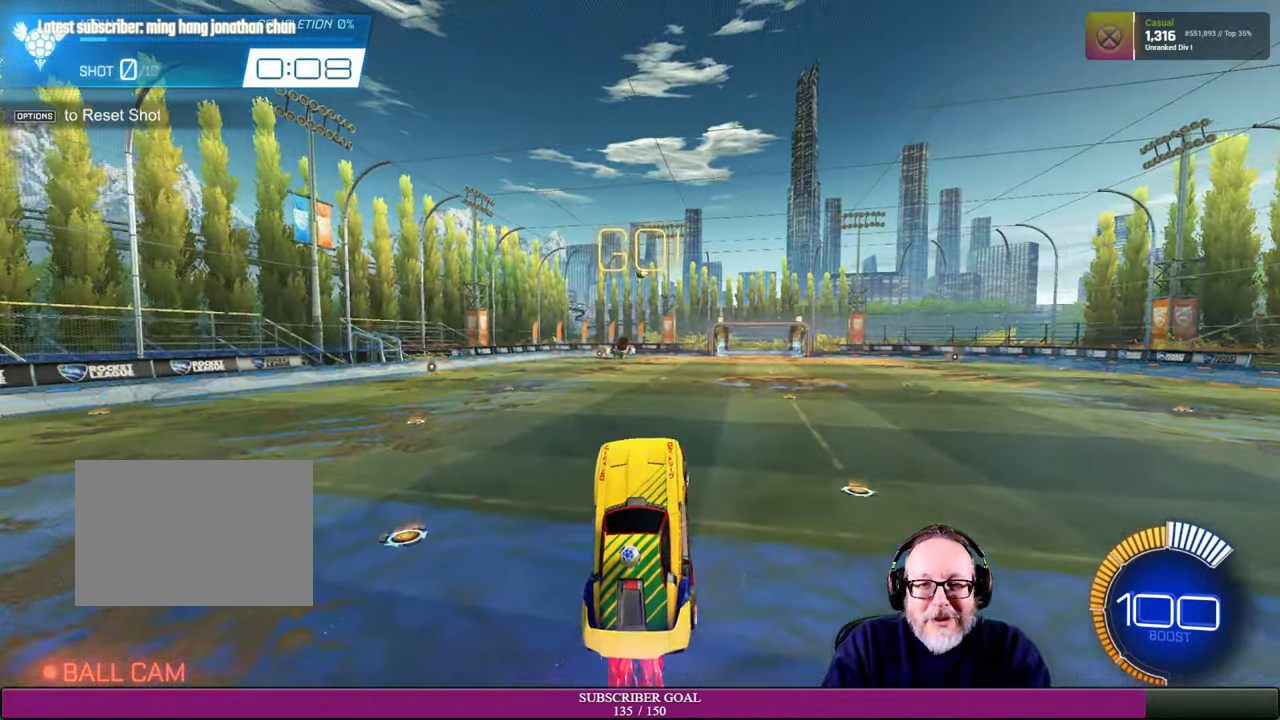
{"buttons": ["R1", "R2"], "left_stick": "right", "right_stick": "center", "events": [[83, "left_stick", "center"], [466, "left_stick", "right"]]}
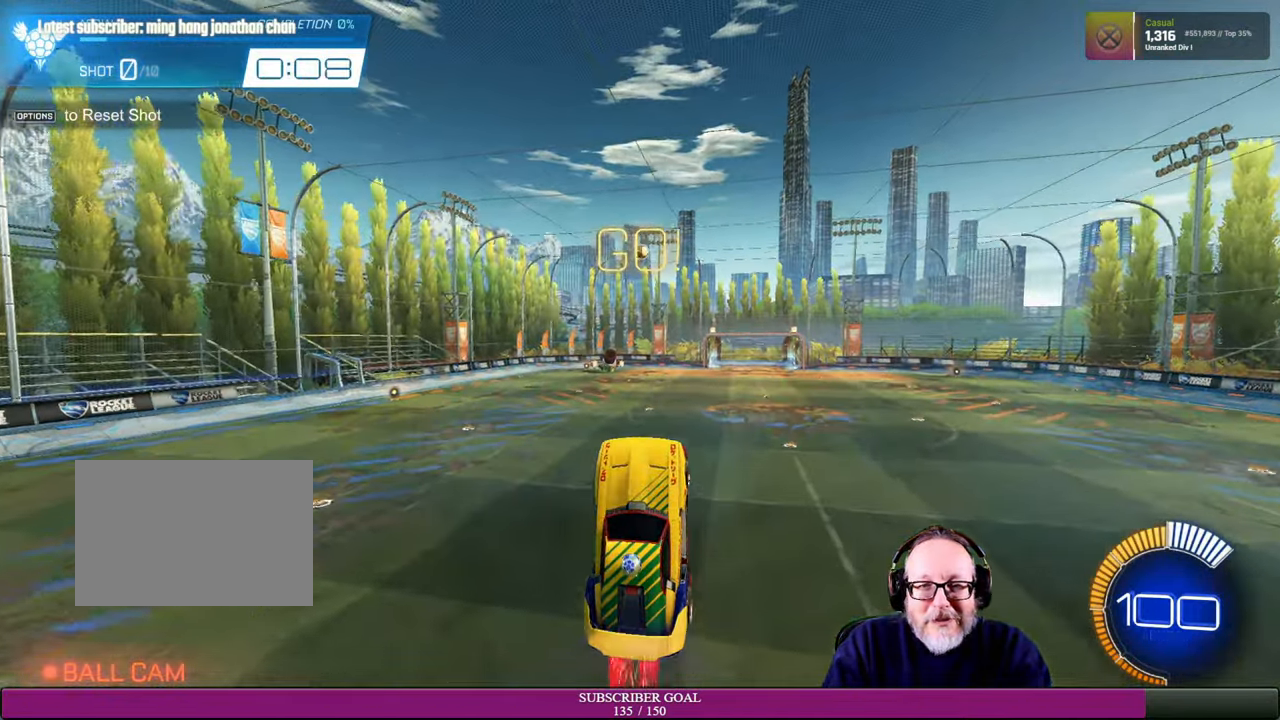
{"buttons": ["R1", "R2"], "left_stick": "up", "right_stick": "center", "events": [[100, "left_stick", "center"], [183, "left_stick", "right"], [300, "R1", "up"], [300, "left_stick", "up"], [383, "left_stick", "center"], [483, "R1", "down"], [500, "left_stick", "up"]]}
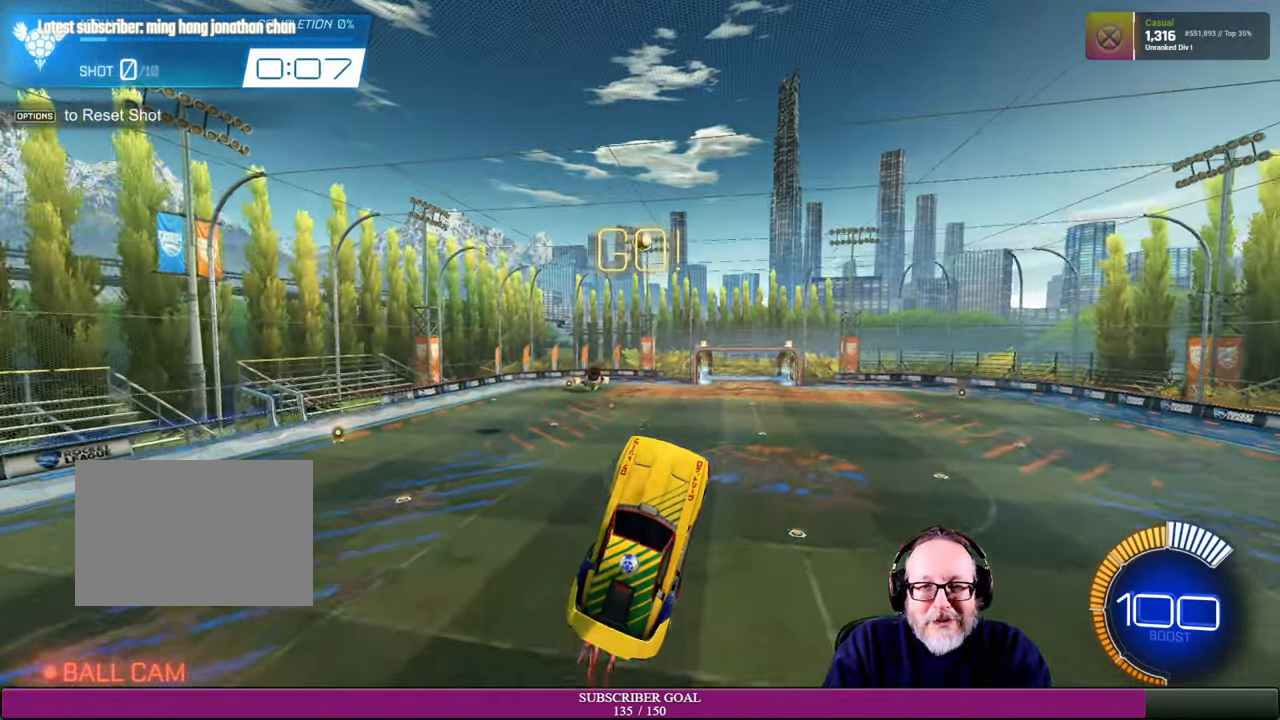
{"buttons": ["R1"], "left_stick": "center", "right_stick": "center", "events": [[166, "left_stick", "center"], [250, "R1", "up"], [266, "left_stick", "up-left"], [416, "left_stick", "center"], [433, "R1", "down"], [450, "R2", "up"]]}
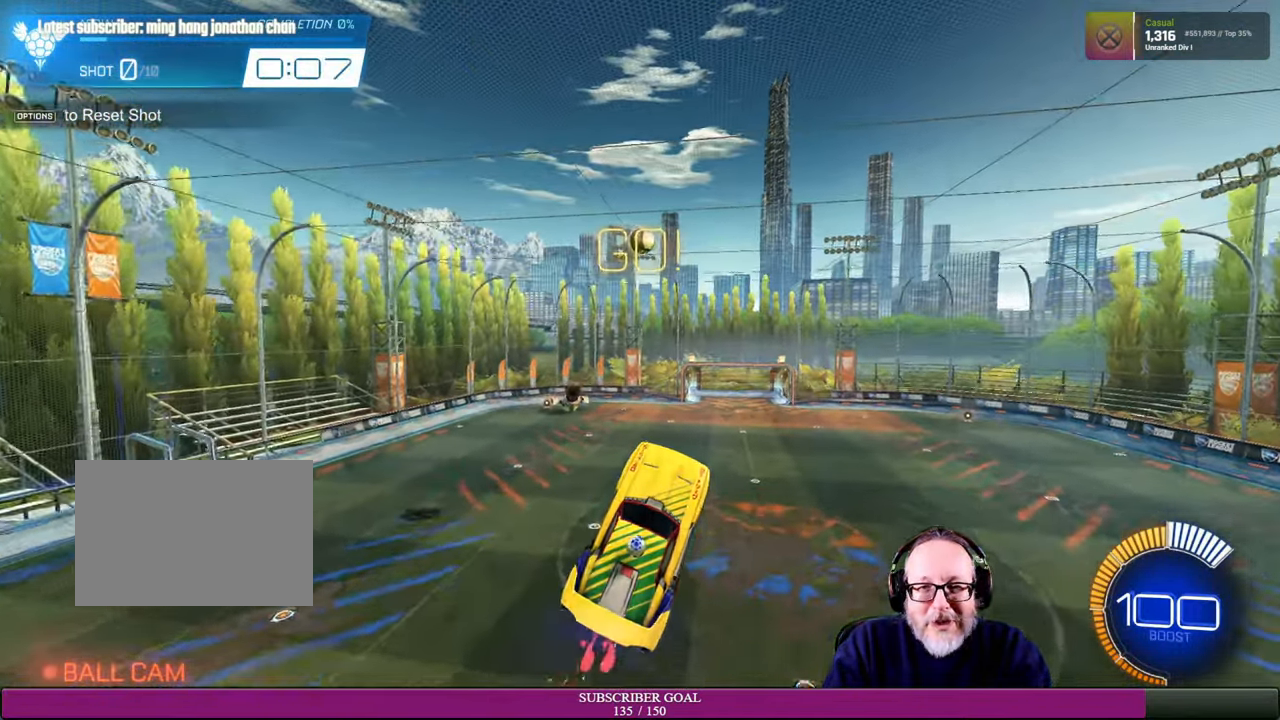
{"buttons": ["R2"], "left_stick": "left", "right_stick": "center", "events": [[16, "R1", "up"], [33, "R2", "down"], [33, "left_stick", "left"], [100, "left_stick", "center"], [250, "left_stick", "down-right"], [283, "R2", "up"], [316, "left_stick", "center"], [366, "R2", "down"], [383, "left_stick", "left"]]}
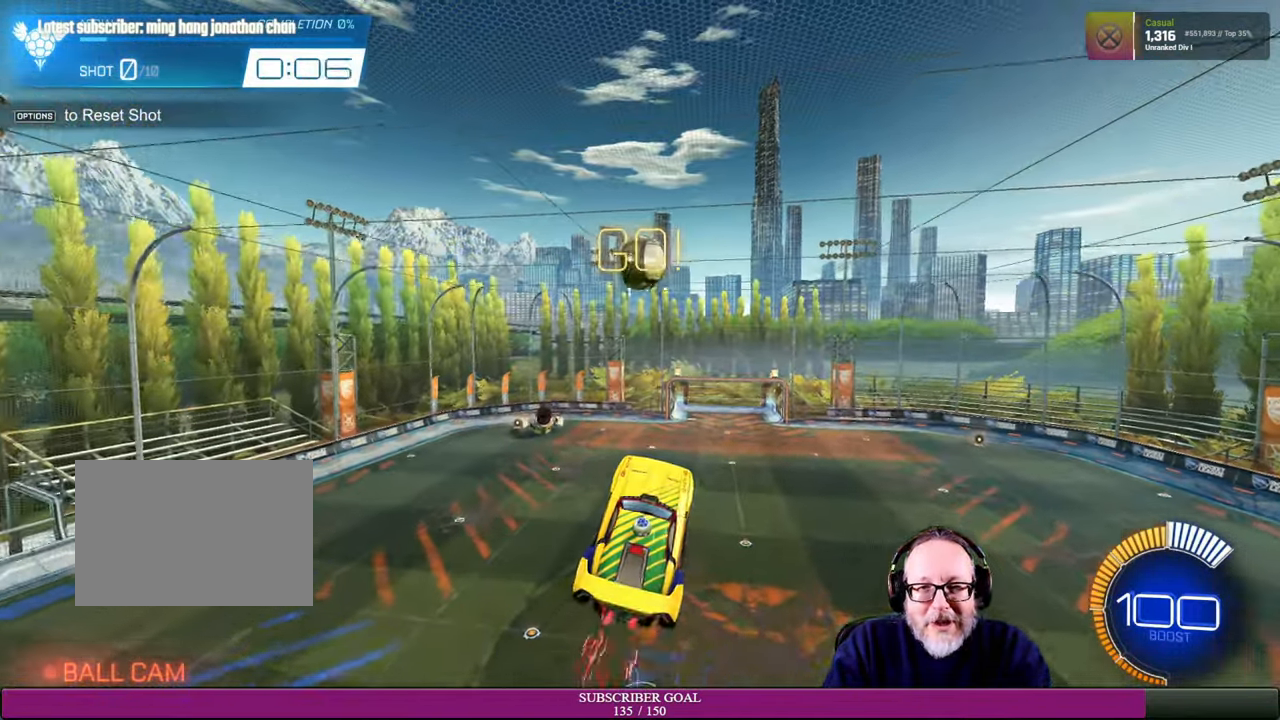
{"buttons": ["R1", "R2"], "left_stick": "up", "right_stick": "center"}
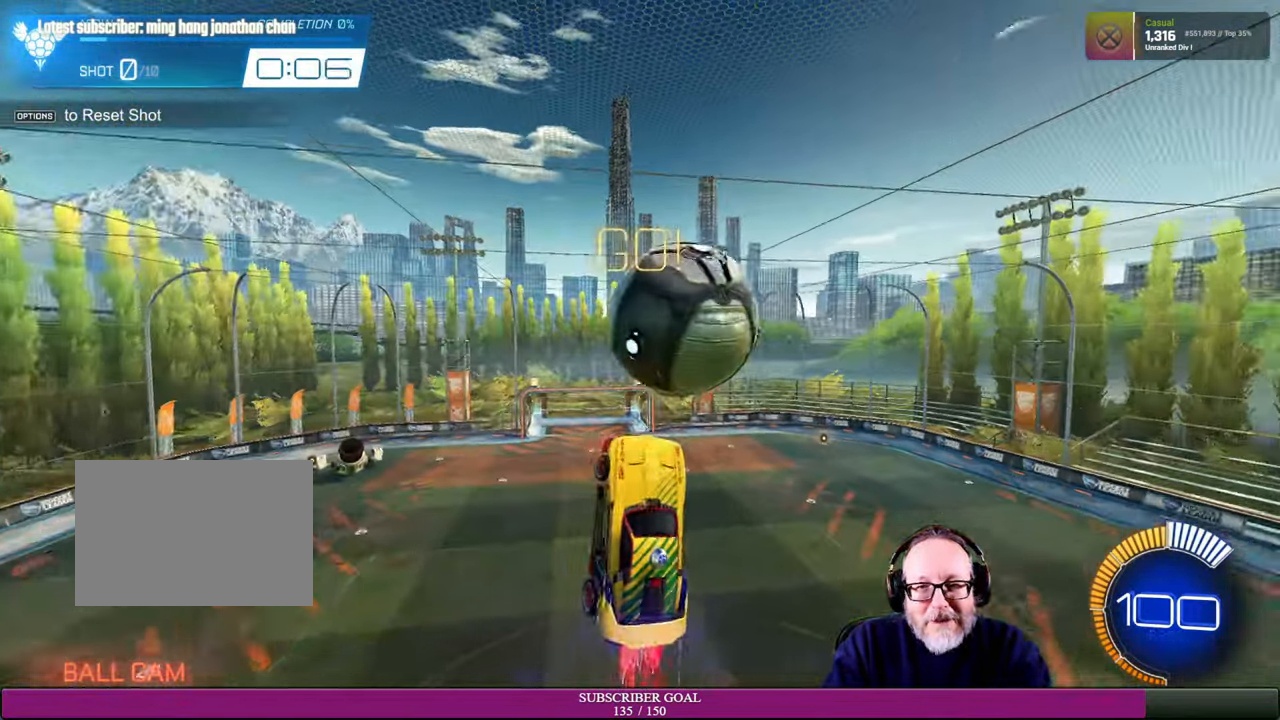
{"buttons": ["L1", "R2"], "left_stick": "up-right", "right_stick": "center", "events": [[16, "R1", "up"], [33, "left_stick", "up-left"], [183, "left_stick", "right"], [316, "L1", "down"], [333, "R1", "down"], [350, "left_stick", "up-right"], [383, "R1", "up"]]}
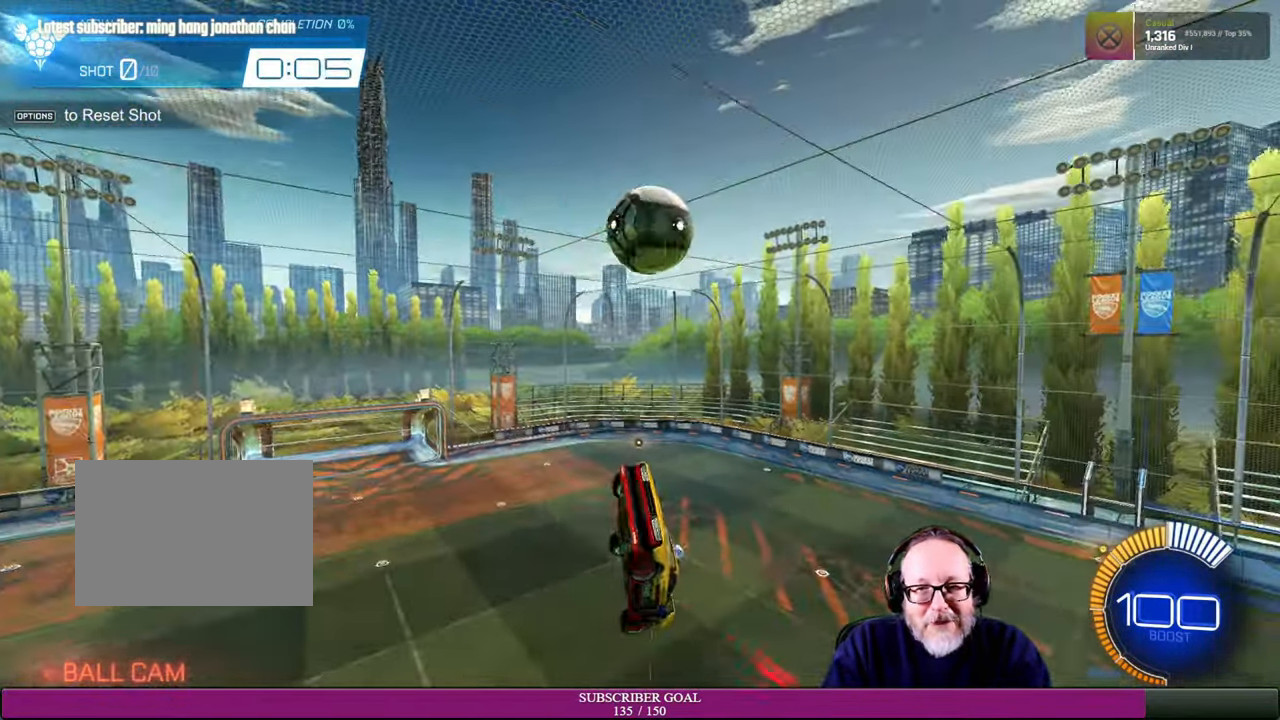
{"buttons": ["R2"], "left_stick": "center", "right_stick": "center", "events": [[283, "left_stick", "up"], [333, "L1", "up"], [433, "left_stick", "center"]]}
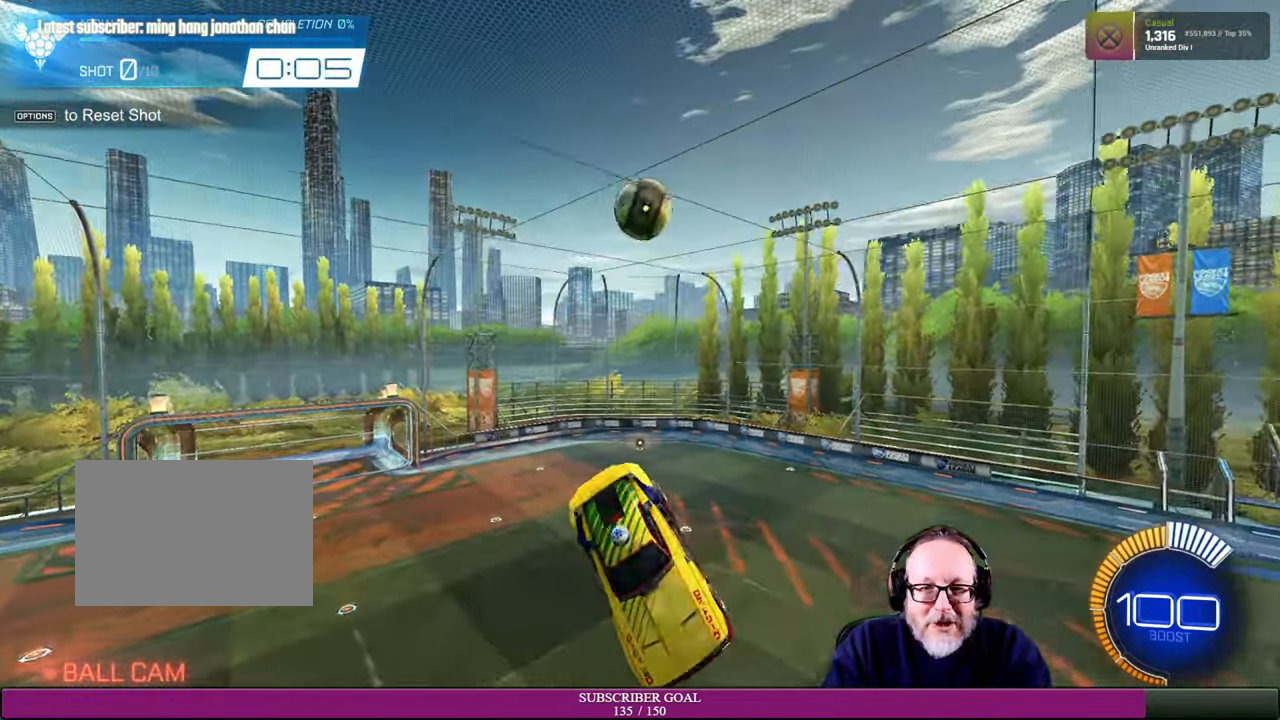
{"buttons": ["R2"], "left_stick": "up-left", "right_stick": "center", "events": [[50, "left_stick", "up-left"], [166, "R1", "down"], [266, "left_stick", "center"], [283, "R1", "up"], [333, "left_stick", "up"], [483, "left_stick", "up-left"]]}
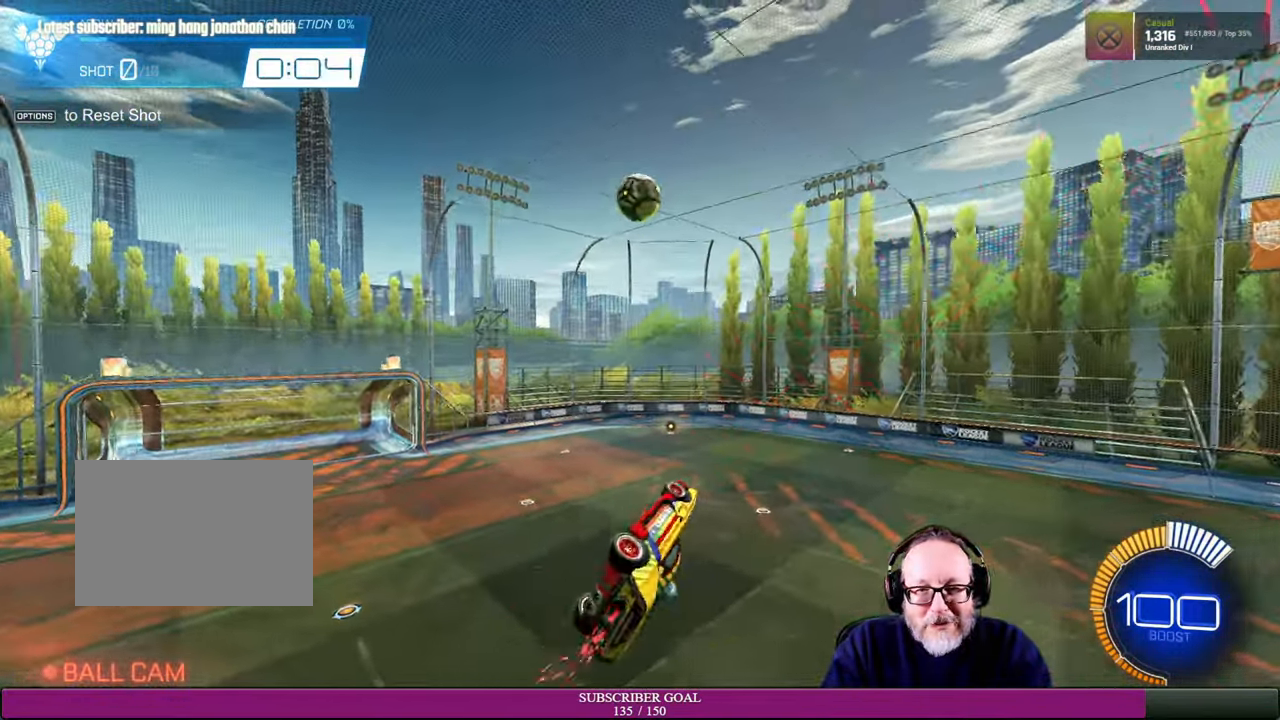
{"buttons": [], "left_stick": "left", "right_stick": "center", "events": [[384, "left_stick", "left"], [467, "R2", "up"]]}
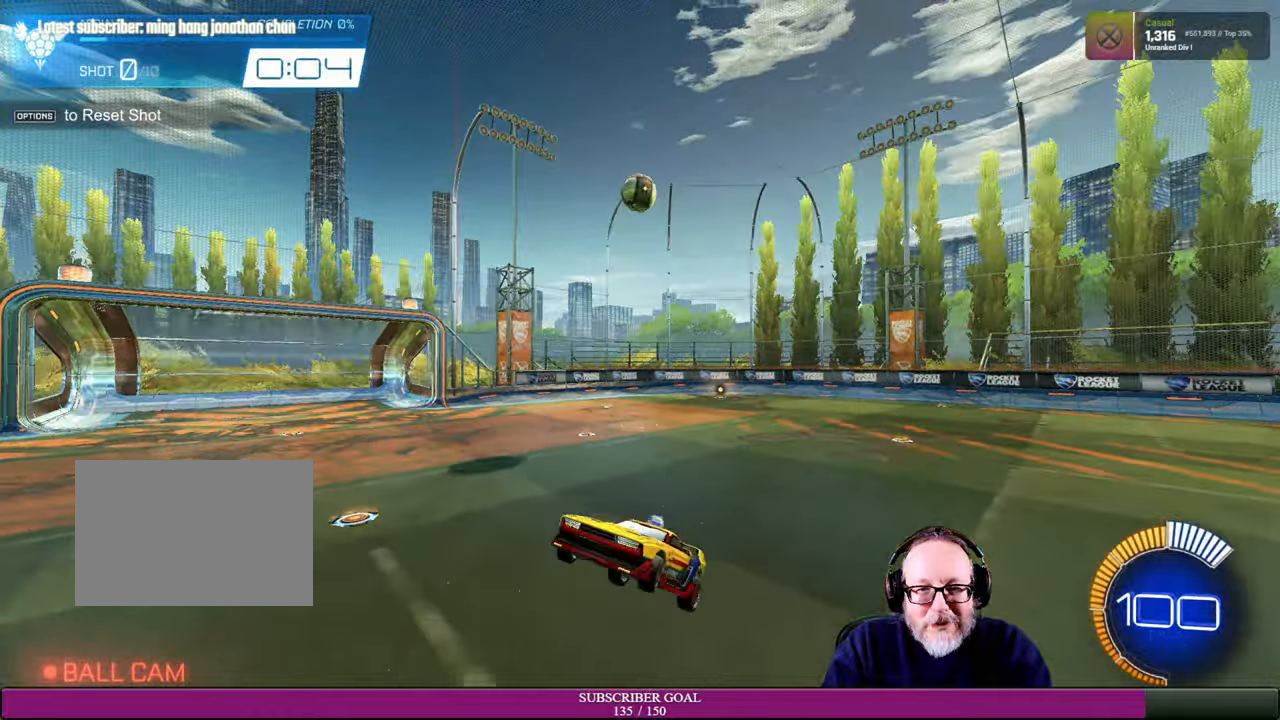
{"buttons": ["R2"], "left_stick": "left", "right_stick": "center", "events": [[100, "R2", "down"]]}
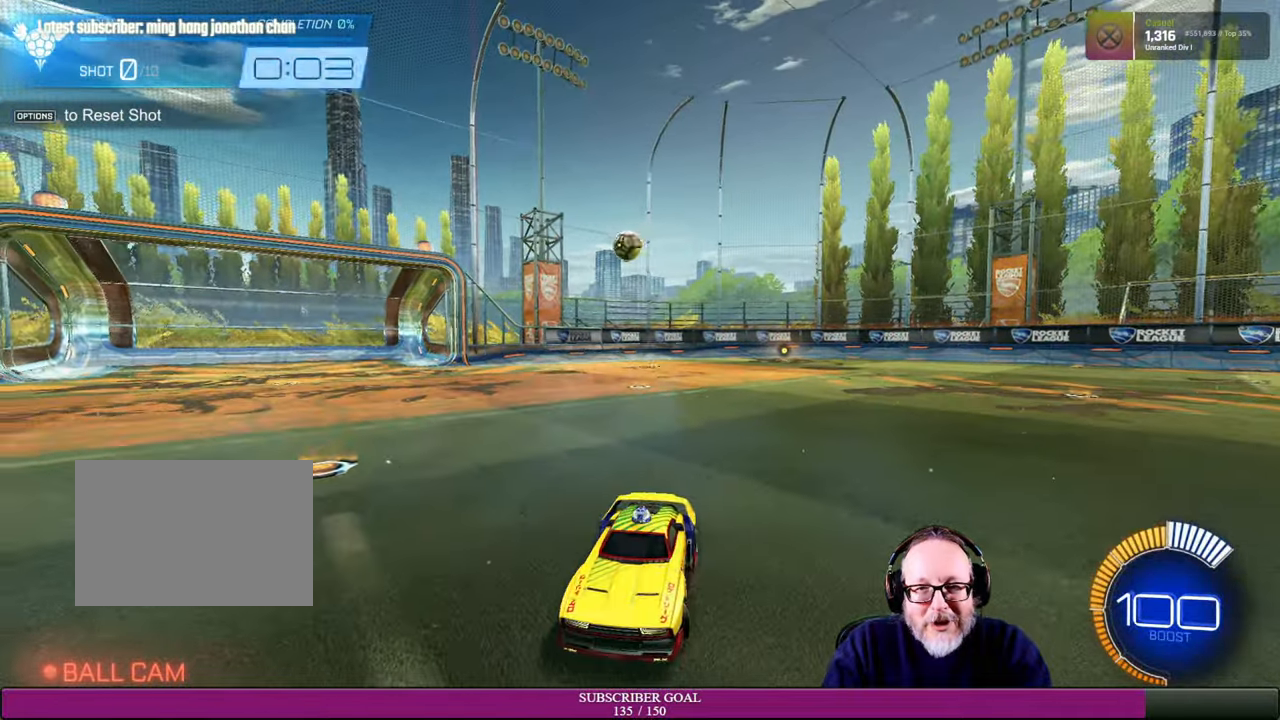
{"buttons": ["R2"], "left_stick": "left", "right_stick": "center", "events": []}
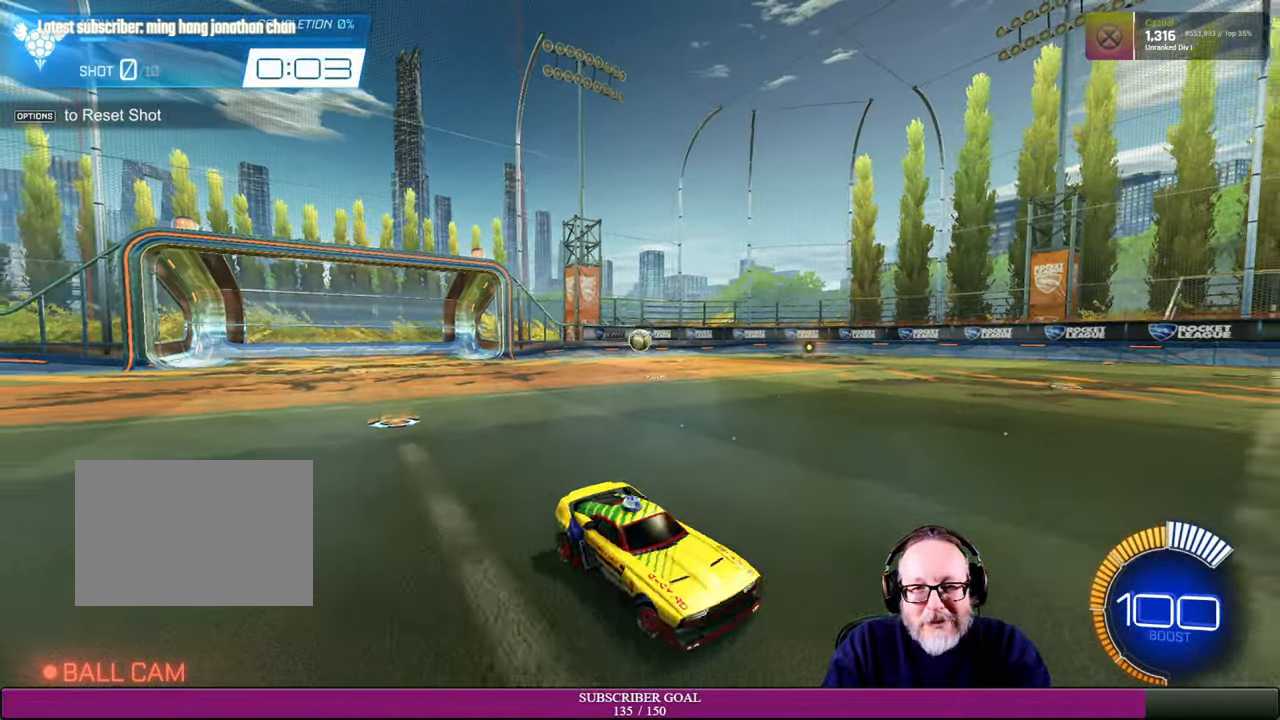
{"buttons": [], "left_stick": "center", "right_stick": "center", "events": [[84, "left_stick", "center"], [300, "R2", "up"]]}
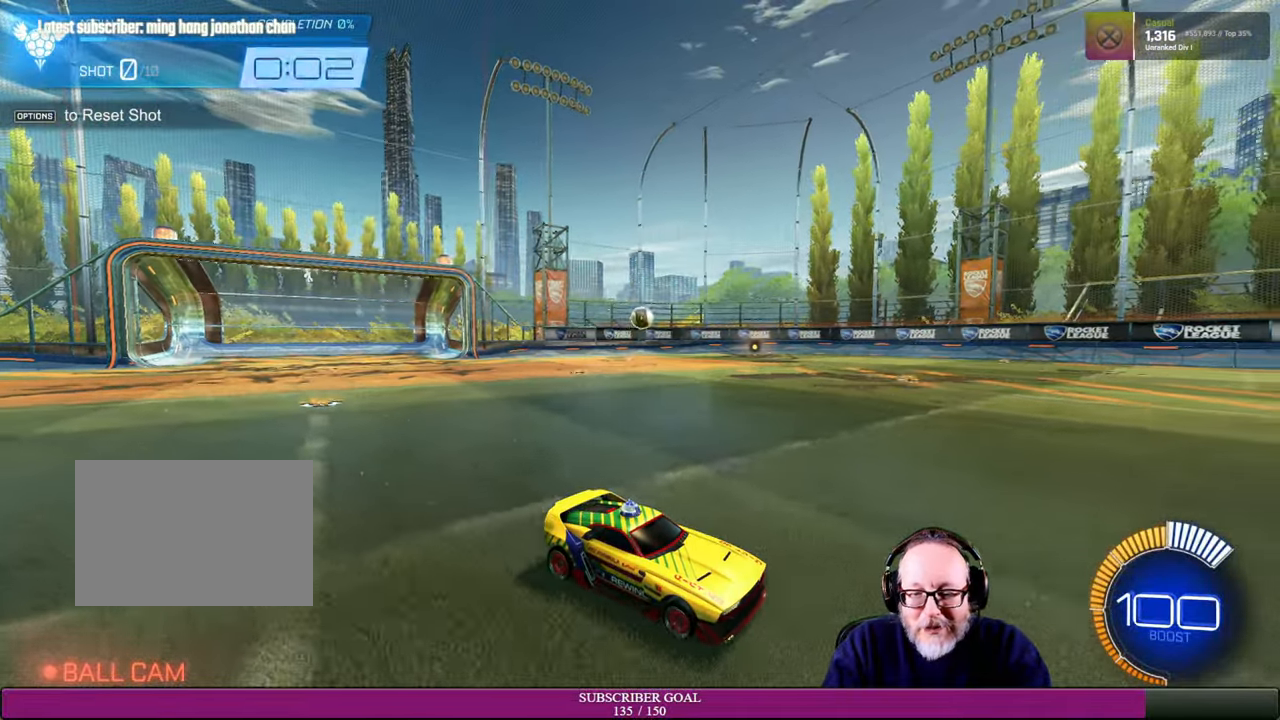
{"buttons": ["CROSS"], "left_stick": "center", "right_stick": "center", "events": [[484, "CROSS", "down"]]}
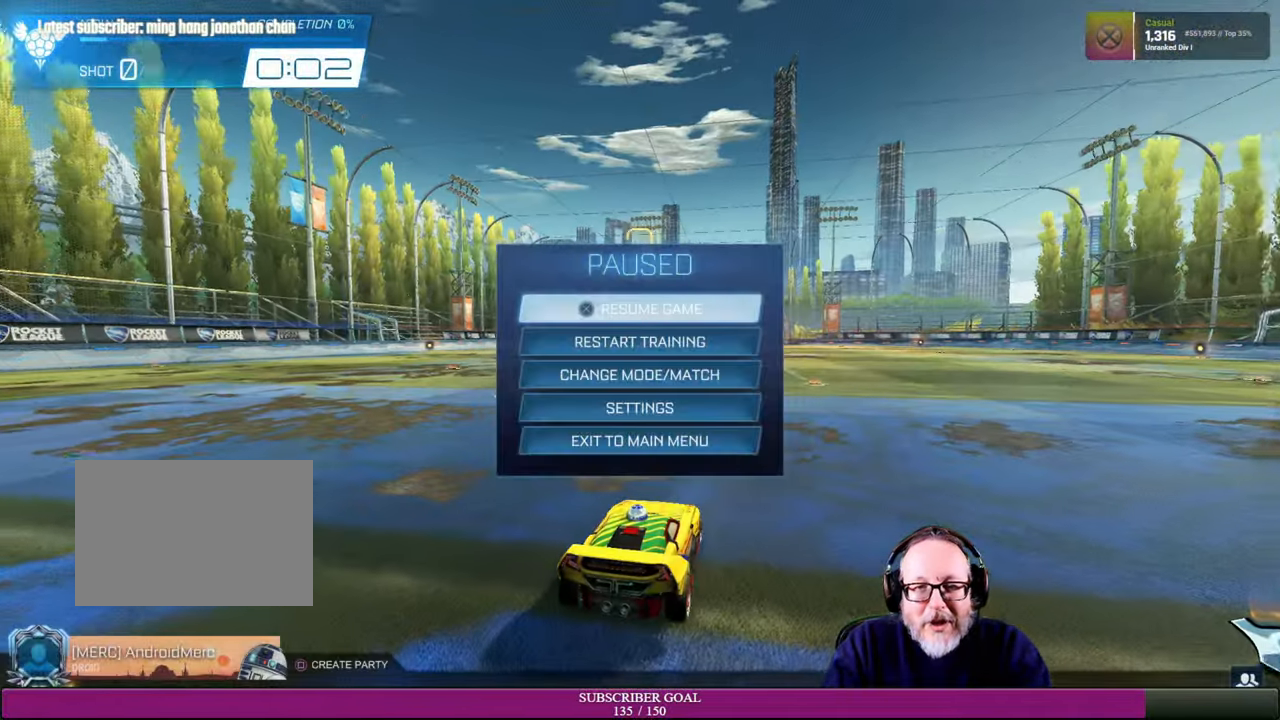
{"buttons": ["R1", "R2"], "left_stick": "center", "right_stick": "center", "events": [[67, "CROSS", "up"], [284, "R2", "down"], [384, "R1", "down"]]}
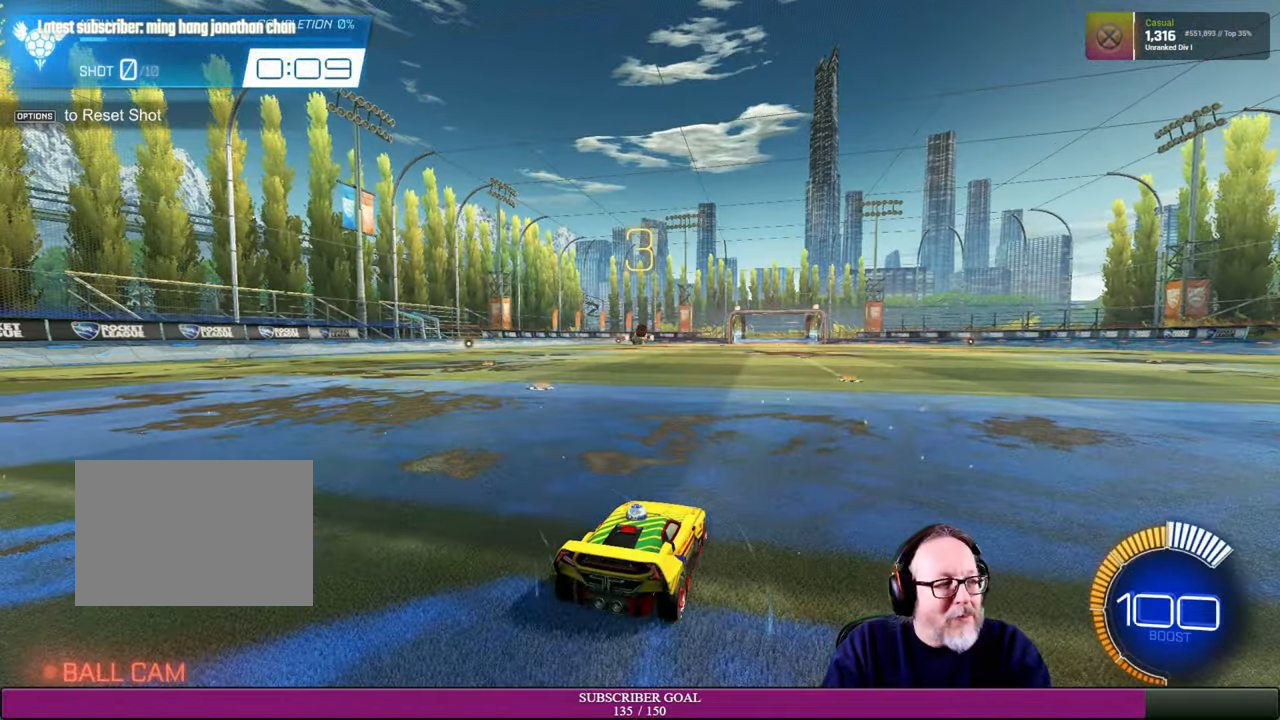
{"buttons": ["R1", "R2"], "left_stick": "center", "right_stick": "center", "events": [[34, "R1", "up"], [84, "R2", "up"], [367, "R2", "down"], [417, "R1", "down"]]}
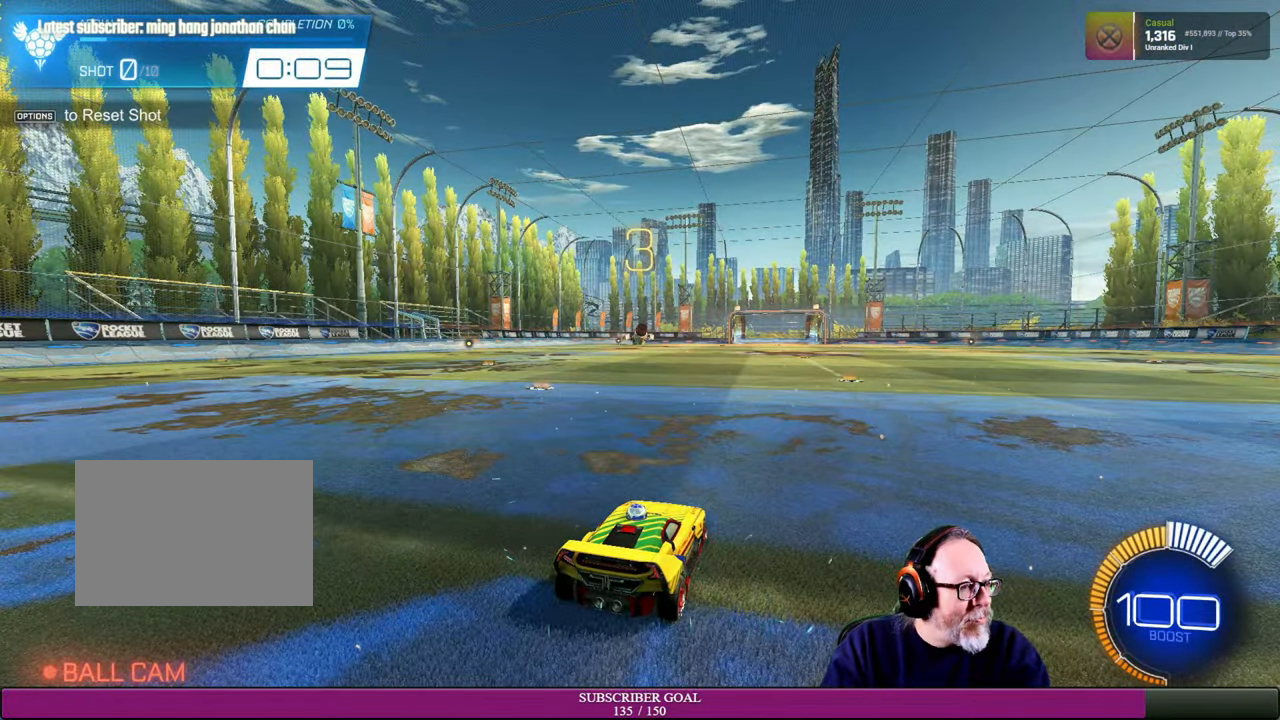
{"buttons": ["R2"], "left_stick": "center", "right_stick": "center", "events": [[67, "R1", "up"], [67, "R2", "up"], [334, "R2", "down"], [384, "R1", "down"], [500, "R1", "up"]]}
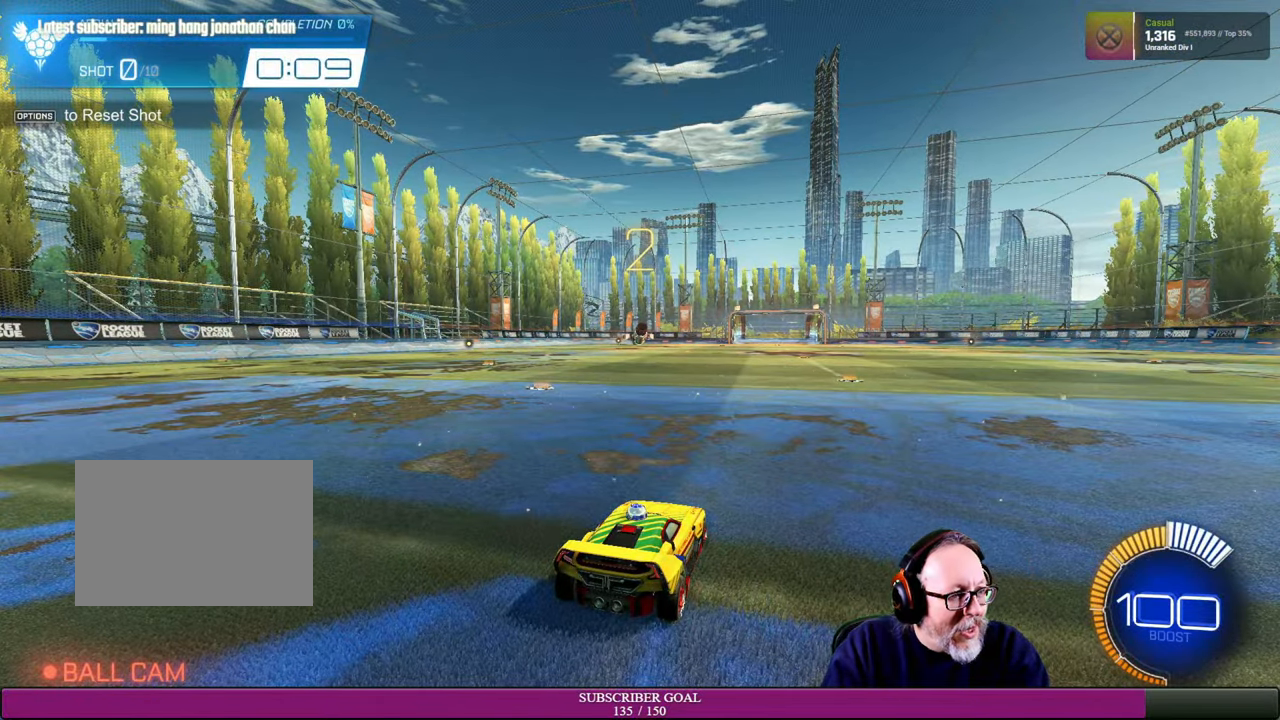
{"buttons": [], "left_stick": "center", "right_stick": "center", "events": [[67, "R2", "up"], [250, "R2", "down"], [284, "R1", "down"], [400, "R1", "up"], [450, "R2", "up"]]}
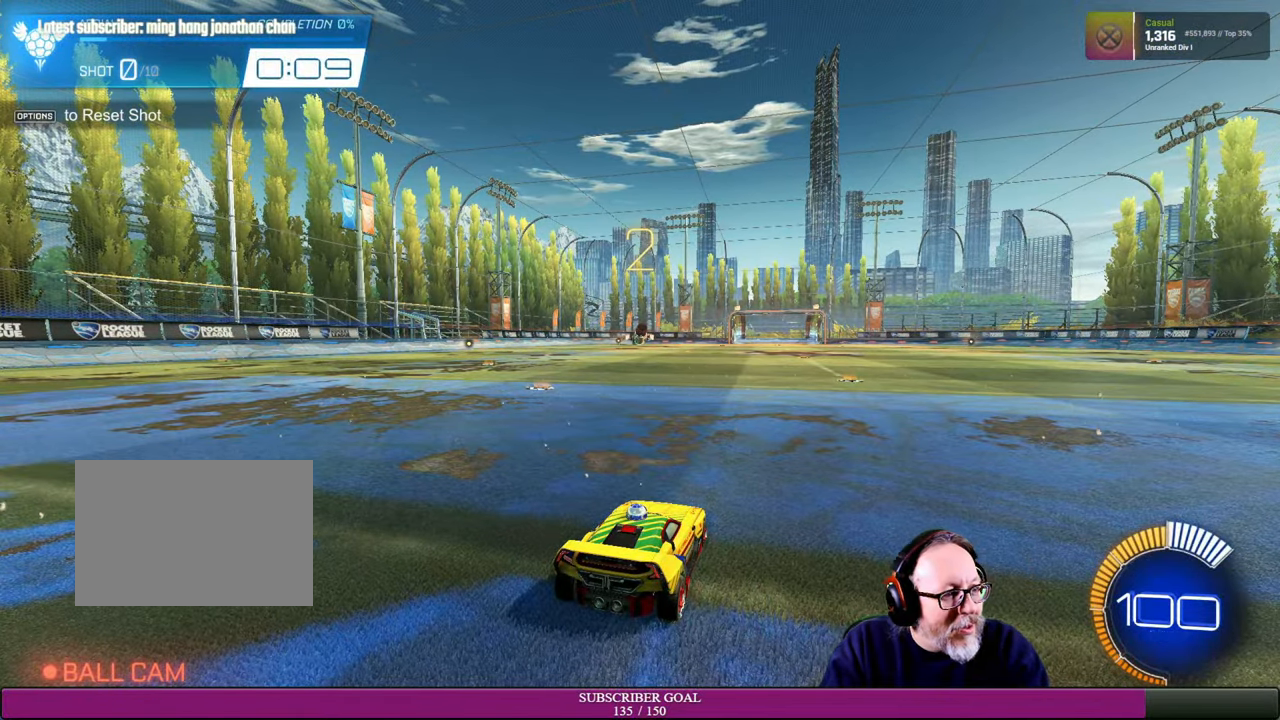
{"buttons": [], "left_stick": "center", "right_stick": "center", "events": []}
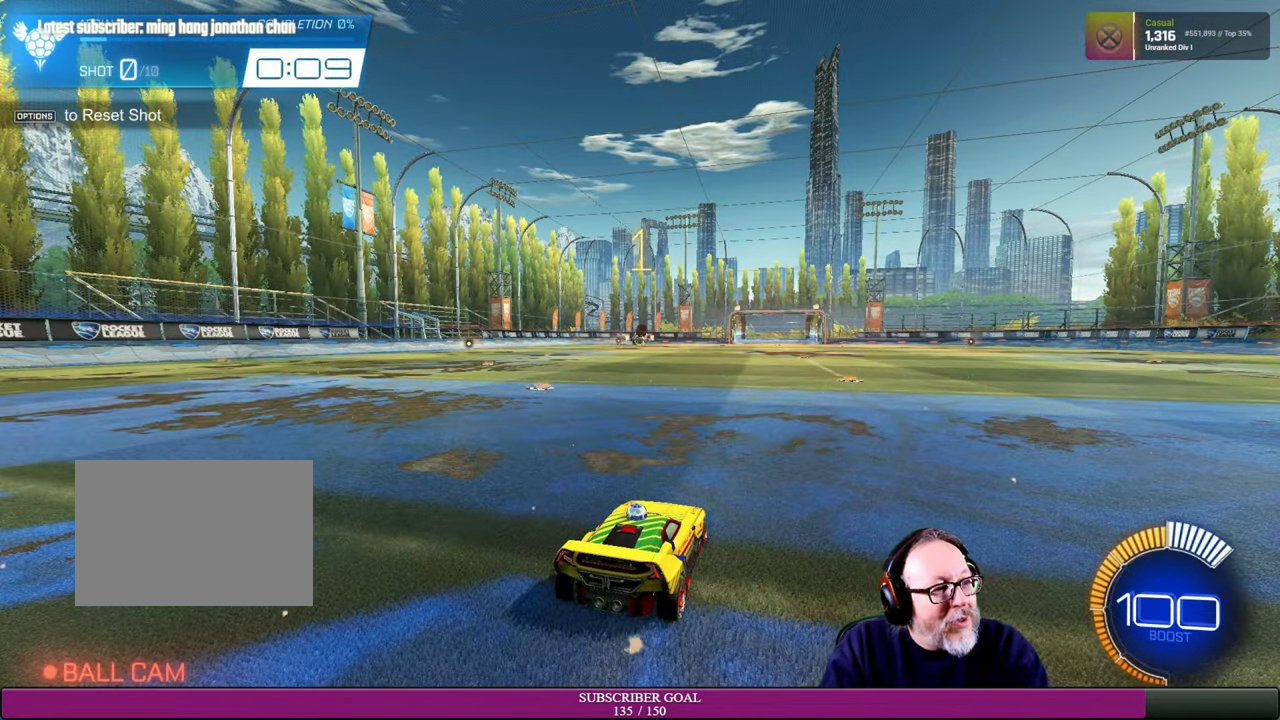
{"buttons": [], "left_stick": "center", "right_stick": "center", "events": []}